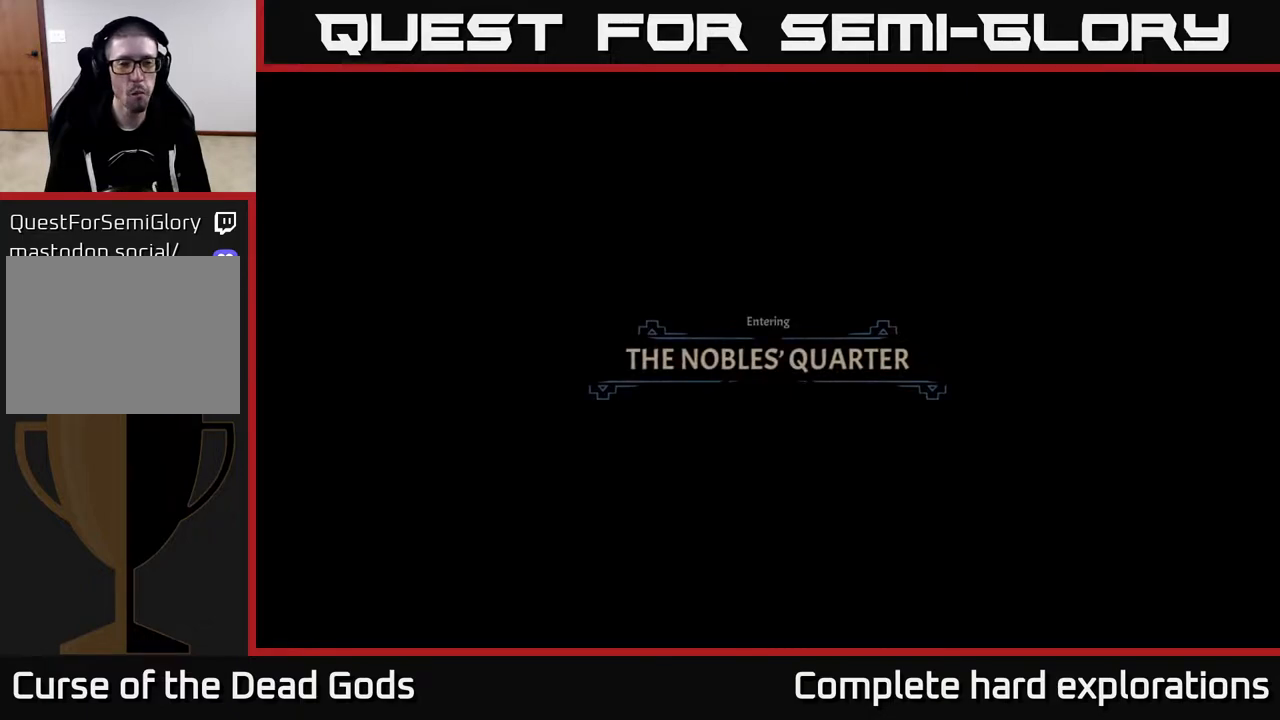
Gameplay with a controller (Xbox layout); each line is a JSON object with the inputs held at the frame after it. "events" lists button and stick changes between this image and that frame as [ms after this image, input, new state], when the widget could be followed in between.
{"buttons": [], "left_stick": "left", "right_stick": "up", "events": [[67, "left_stick", "left"], [183, "left_stick", "down"], [250, "left_stick", "right"], [300, "left_stick", "up-right"], [367, "right_stick", "left"], [450, "right_stick", "up"], [467, "left_stick", "left"]]}
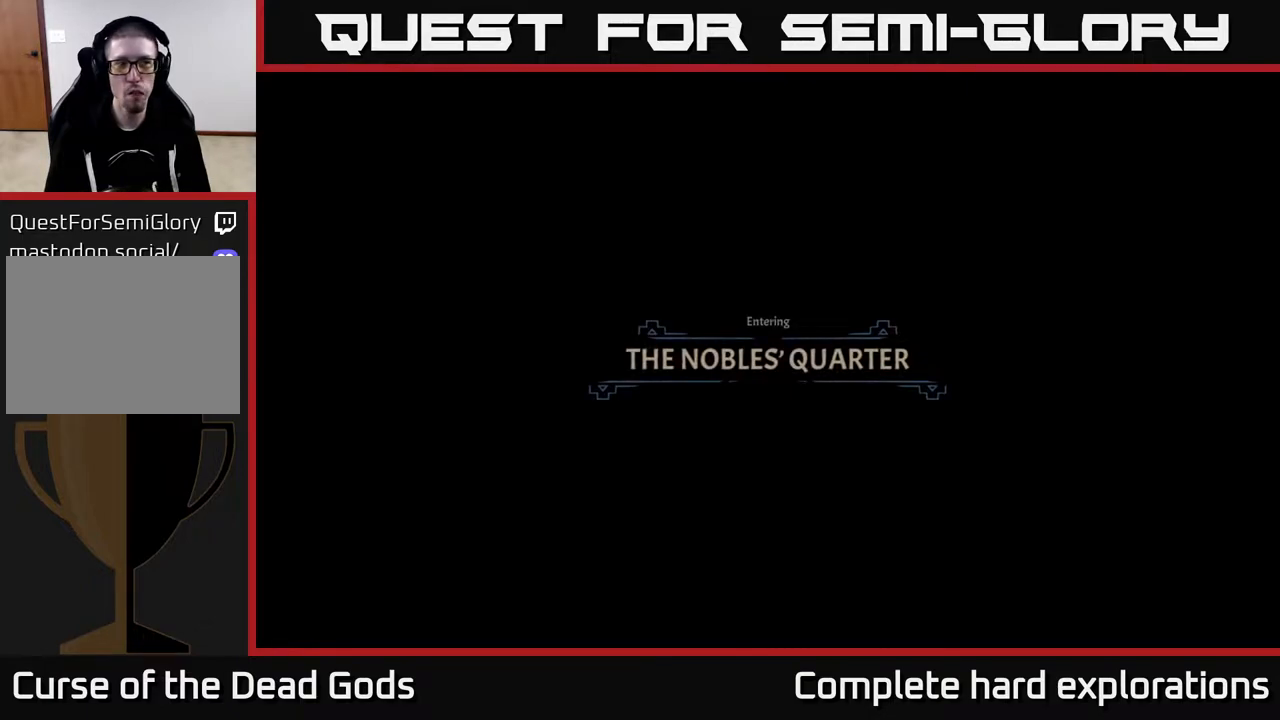
{"buttons": [], "left_stick": "left", "right_stick": "up-right", "events": [[50, "left_stick", "down-left"], [83, "right_stick", "right"], [167, "right_stick", "down"], [183, "left_stick", "right"], [267, "right_stick", "left"], [350, "left_stick", "up"], [417, "left_stick", "left"], [417, "right_stick", "up-right"]]}
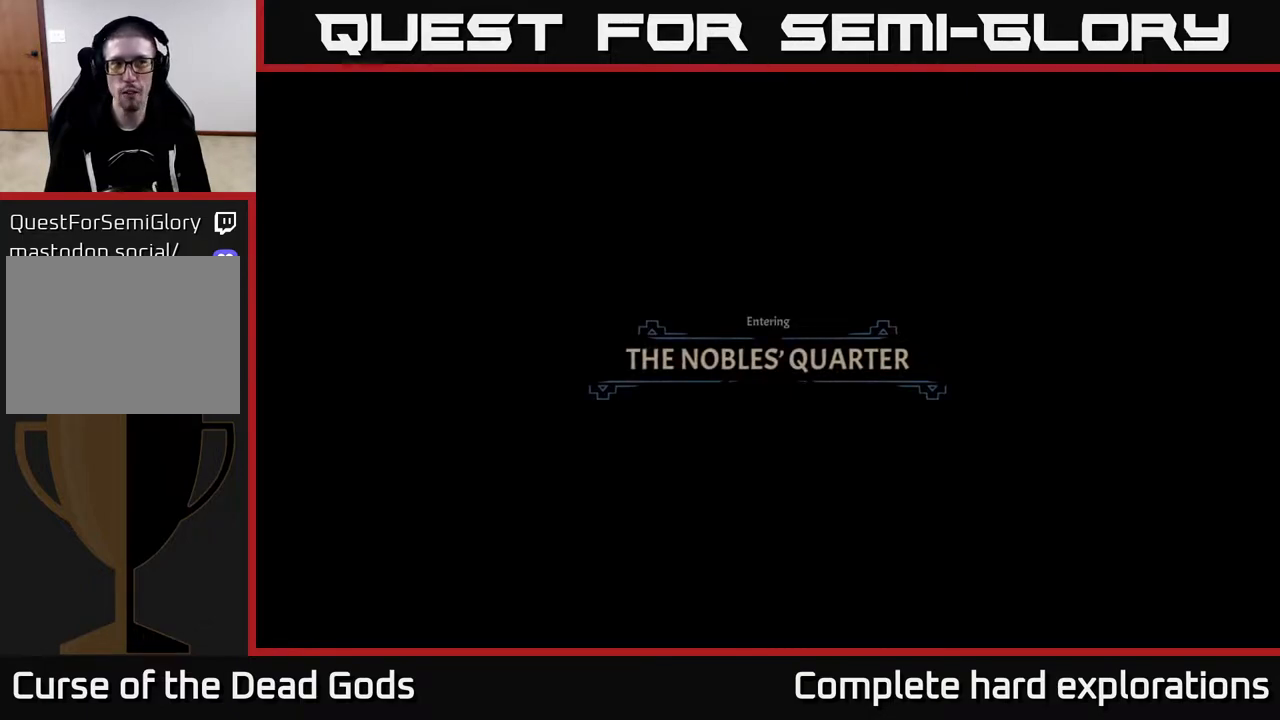
{"buttons": [], "left_stick": "center", "right_stick": "center", "events": [[67, "left_stick", "down"], [83, "right_stick", "down-right"], [117, "left_stick", "right"], [183, "right_stick", "down-left"], [283, "right_stick", "up-left"], [317, "left_stick", "up"], [367, "right_stick", "up-right"], [483, "left_stick", "center"], [483, "right_stick", "center"]]}
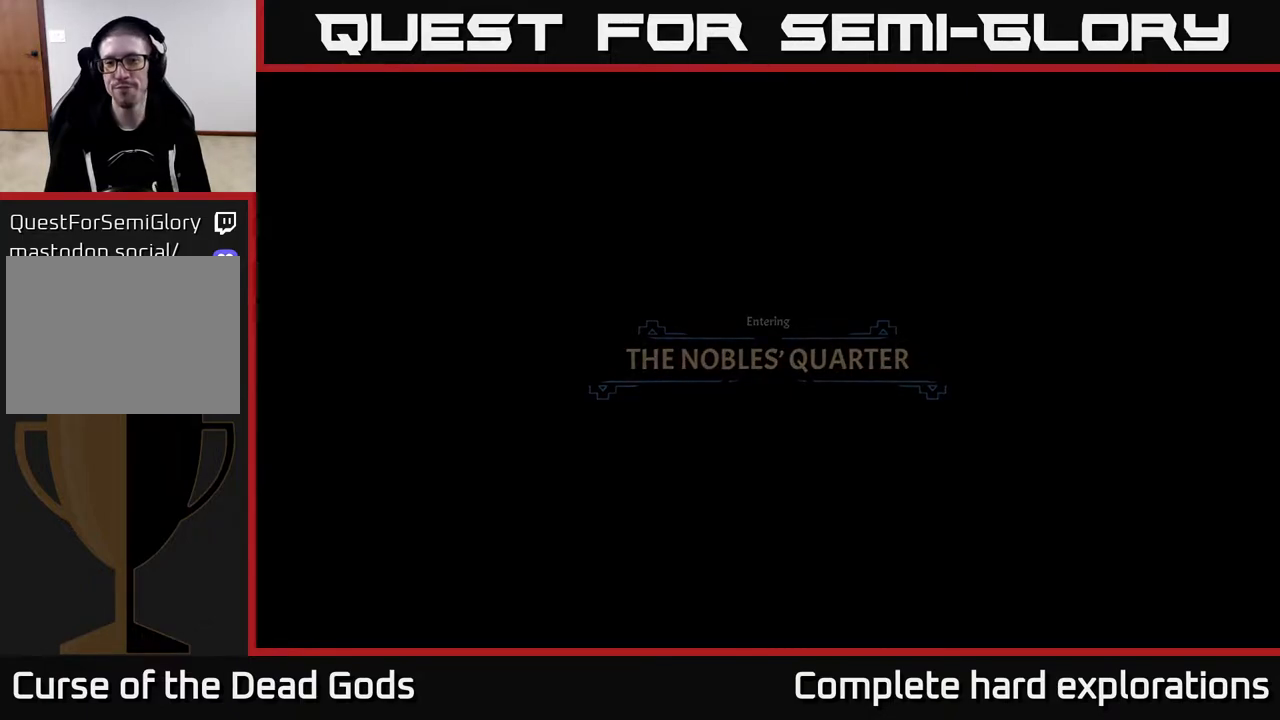
{"buttons": [], "left_stick": "center", "right_stick": "center", "events": []}
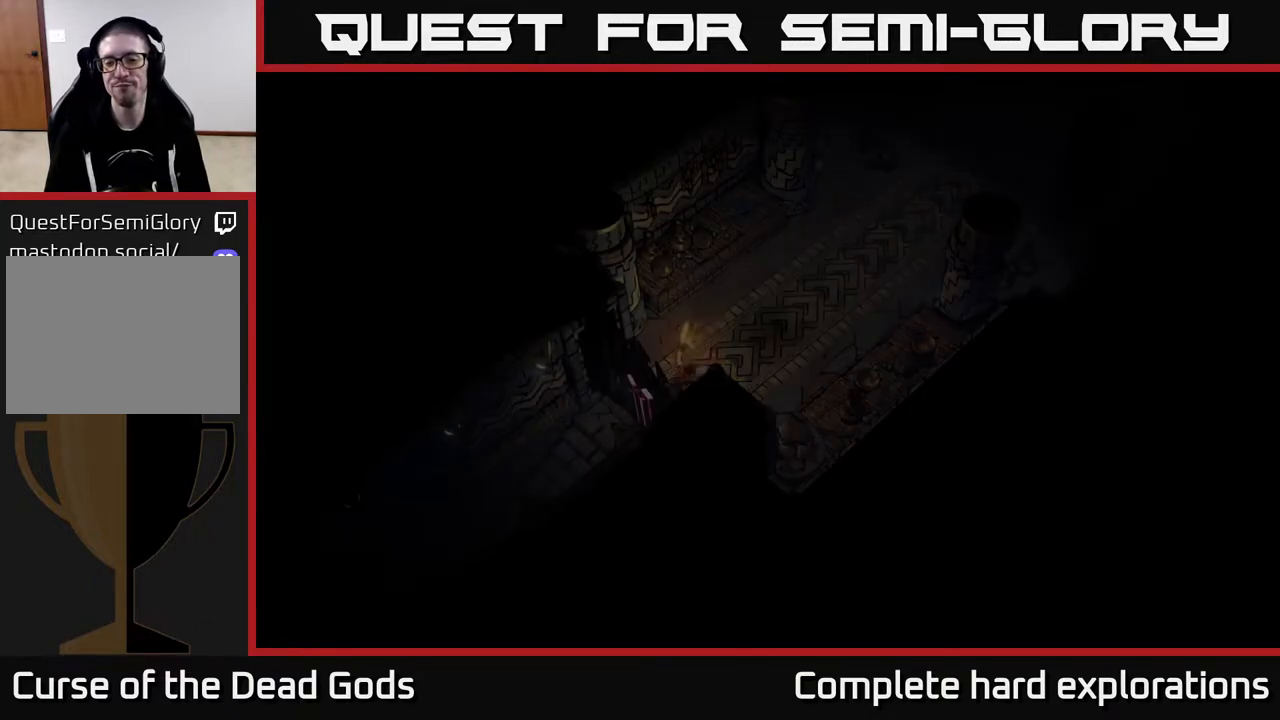
{"buttons": [], "left_stick": "up-right", "right_stick": "center", "events": [[200, "left_stick", "right"], [383, "left_stick", "up-right"]]}
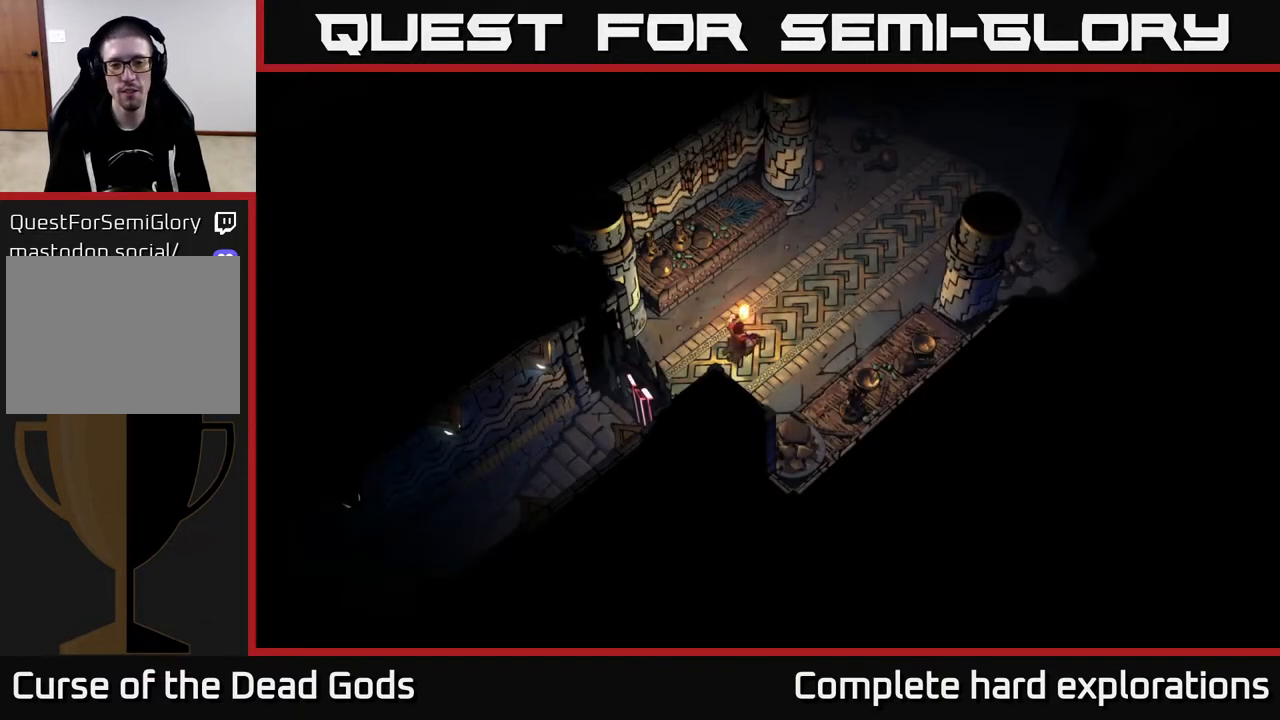
{"buttons": [], "left_stick": "up-right", "right_stick": "center", "events": []}
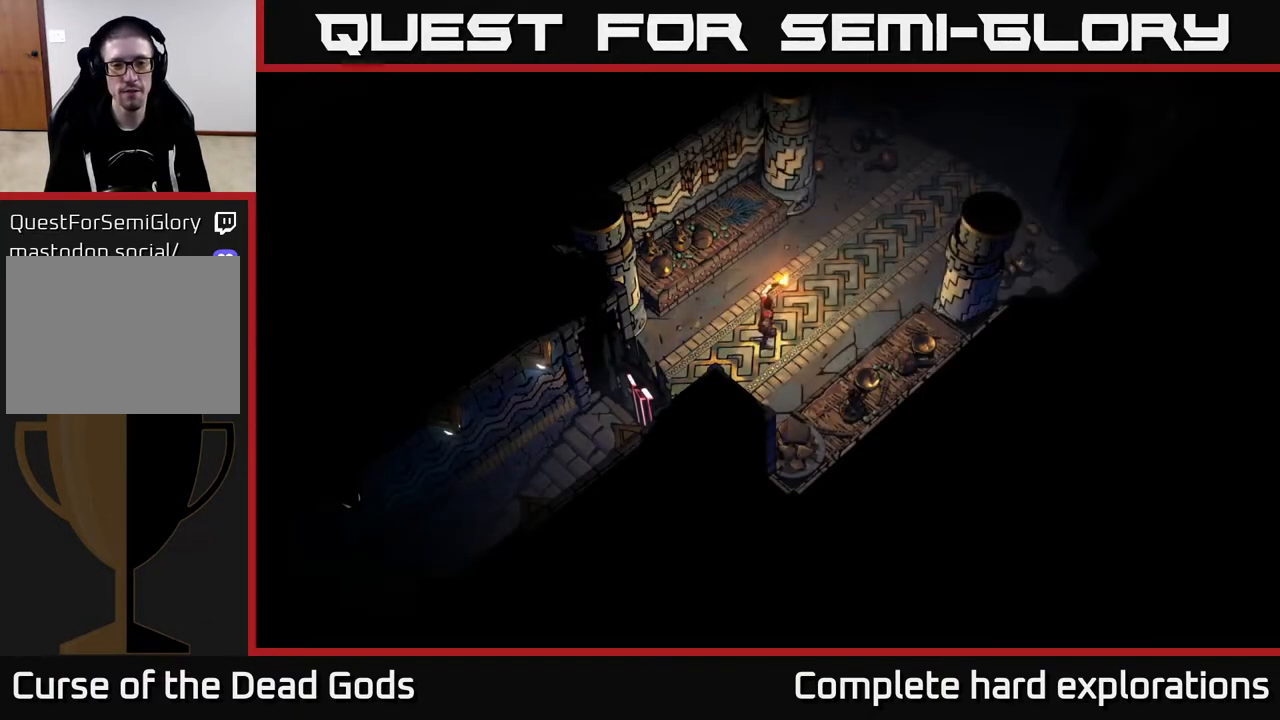
{"buttons": ["START"], "left_stick": "center", "right_stick": "center", "events": [[400, "START", "down"], [417, "left_stick", "center"]]}
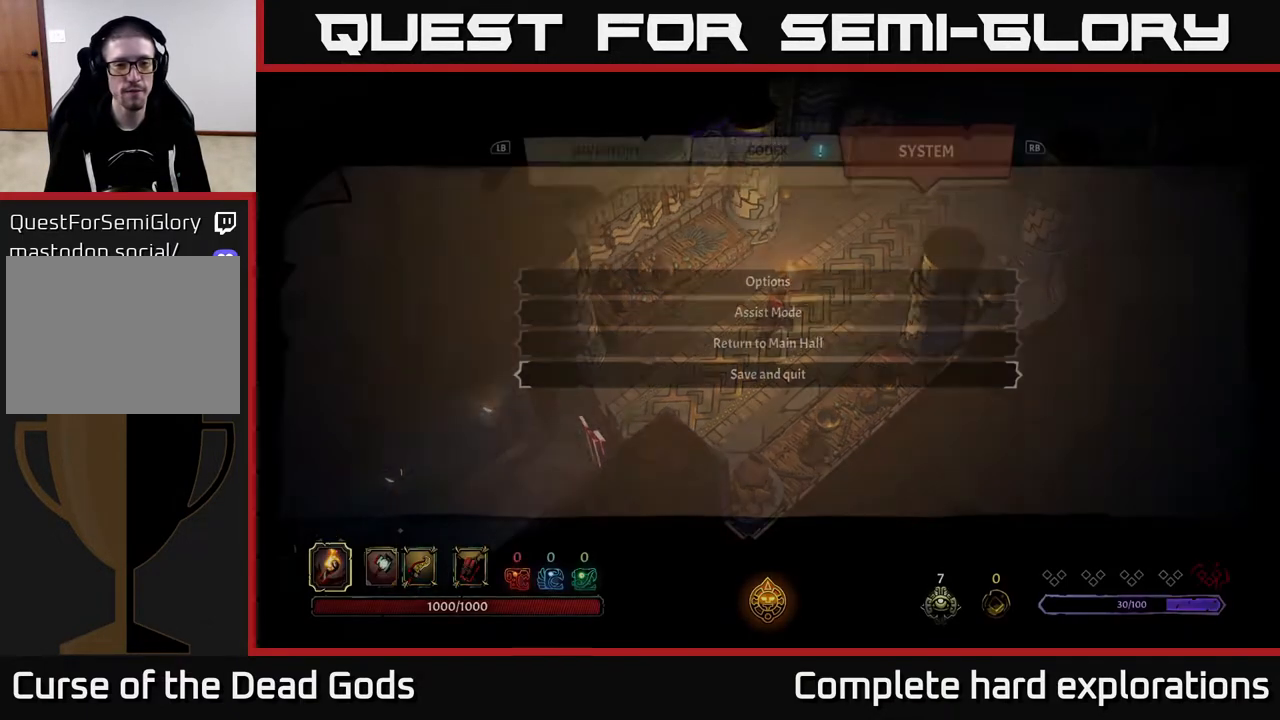
{"buttons": [], "left_stick": "center", "right_stick": "center", "events": [[100, "START", "up"]]}
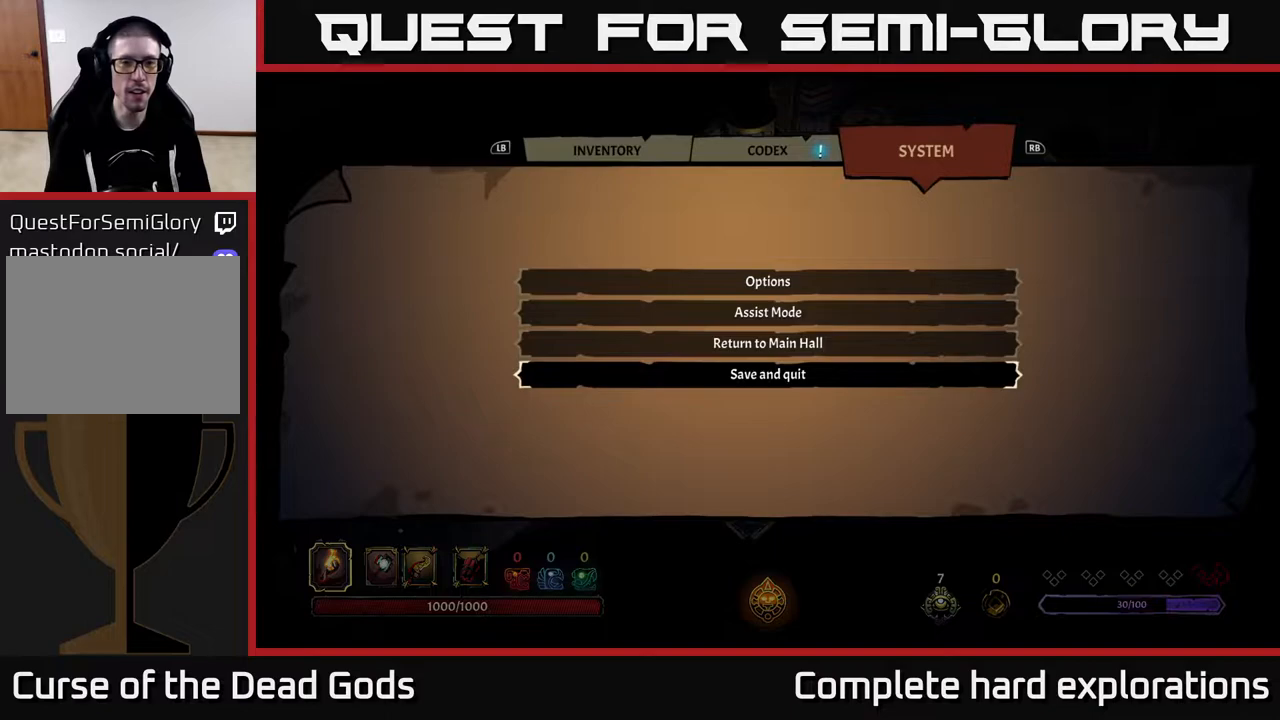
{"buttons": [], "left_stick": "center", "right_stick": "center", "events": []}
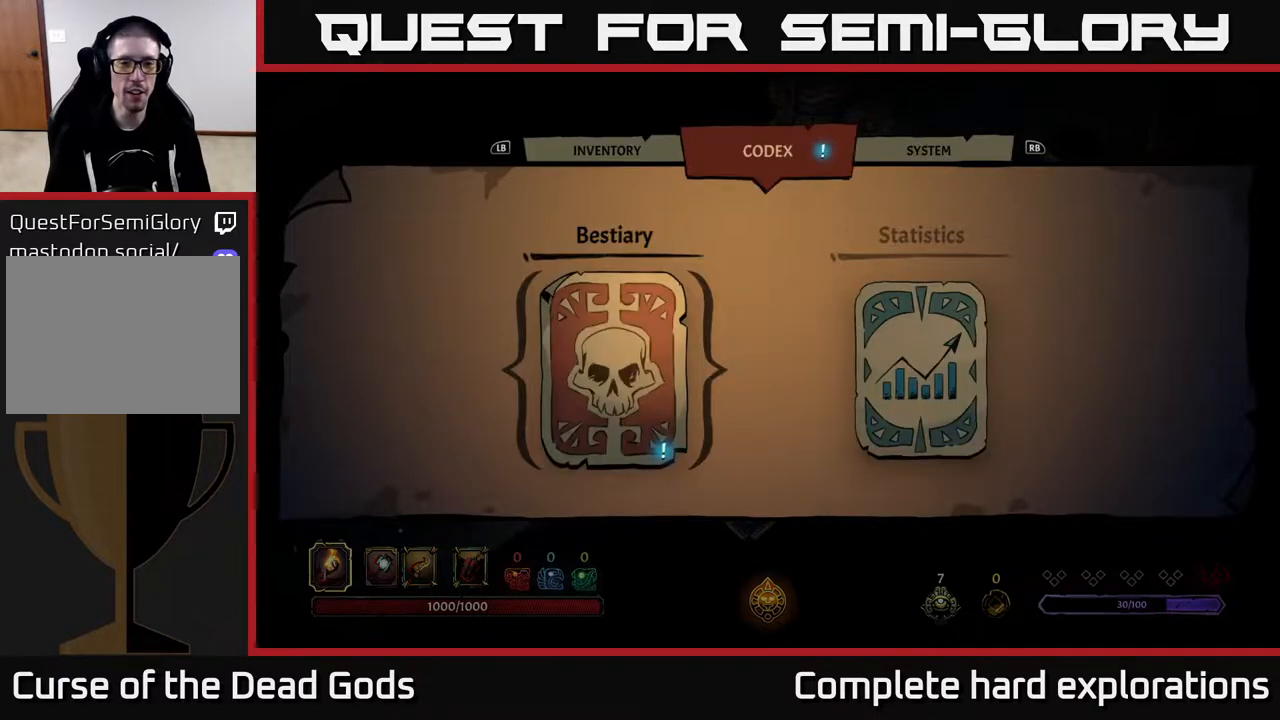
{"buttons": [], "left_stick": "center", "right_stick": "center", "events": []}
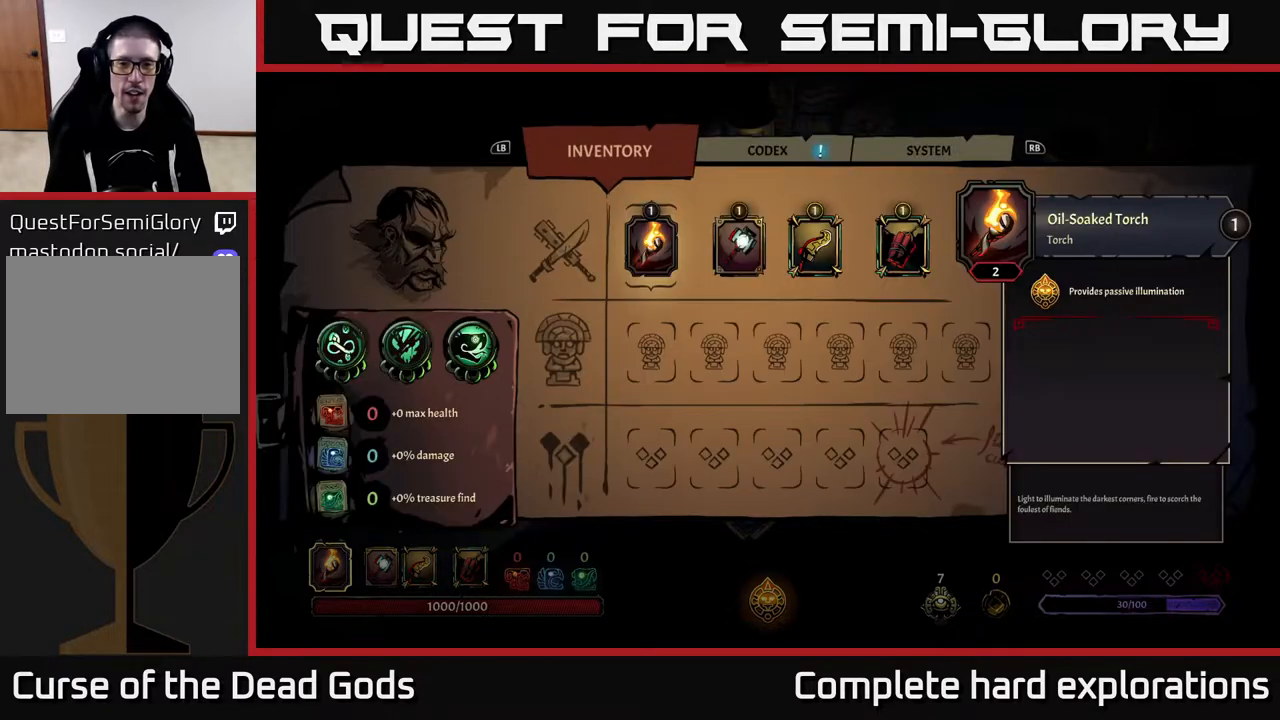
{"buttons": [], "left_stick": "center", "right_stick": "center", "events": []}
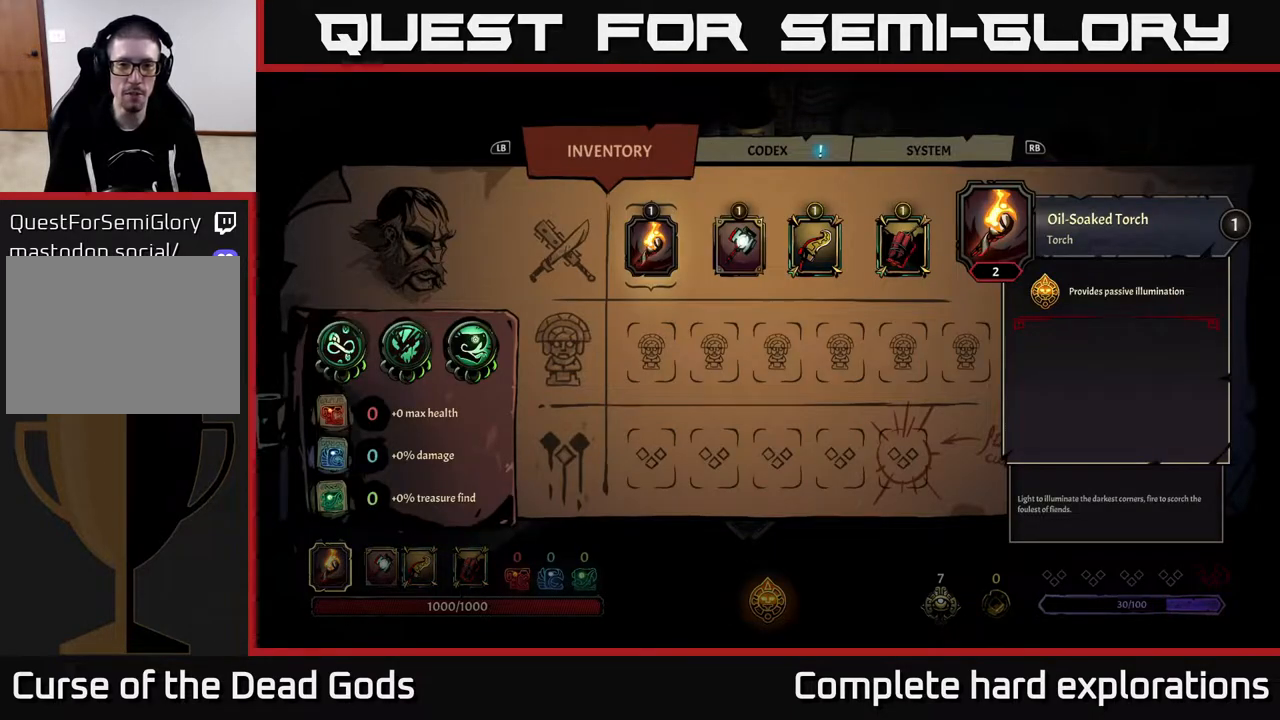
{"buttons": [], "left_stick": "right", "right_stick": "center", "events": [[100, "left_stick", "right"], [250, "left_stick", "center"], [417, "left_stick", "right"]]}
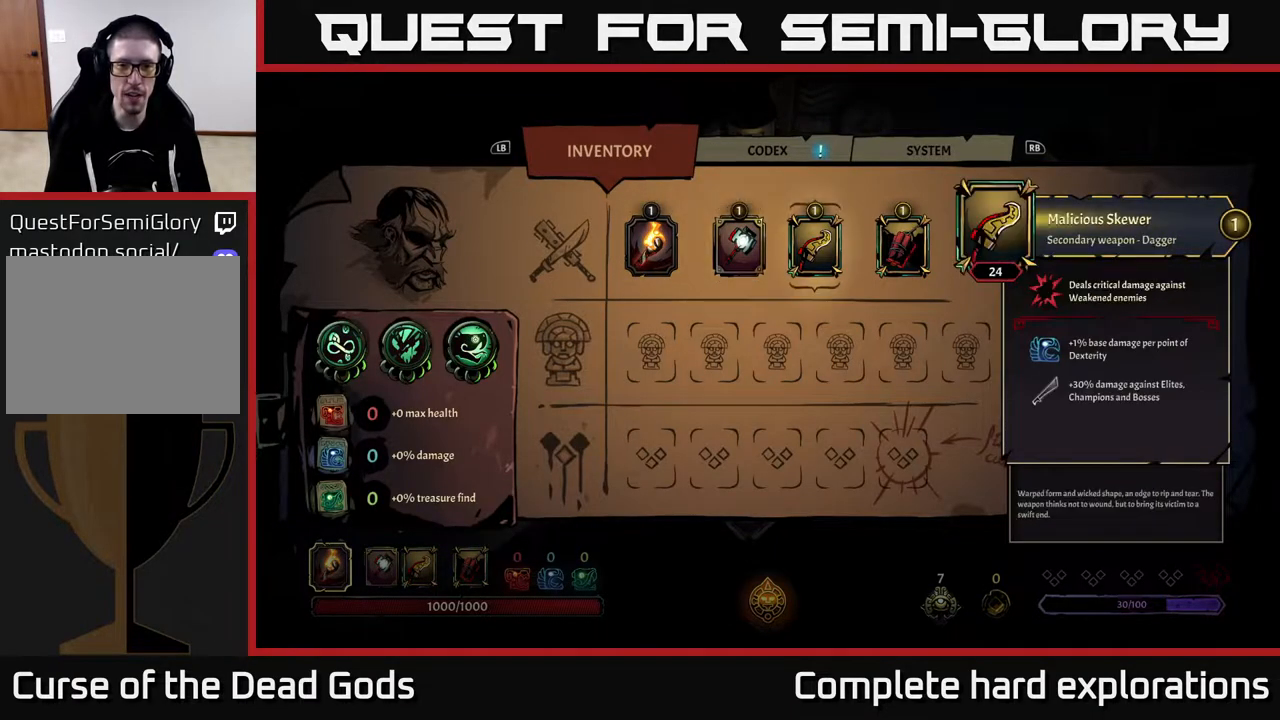
{"buttons": [], "left_stick": "center", "right_stick": "center", "events": [[83, "left_stick", "center"]]}
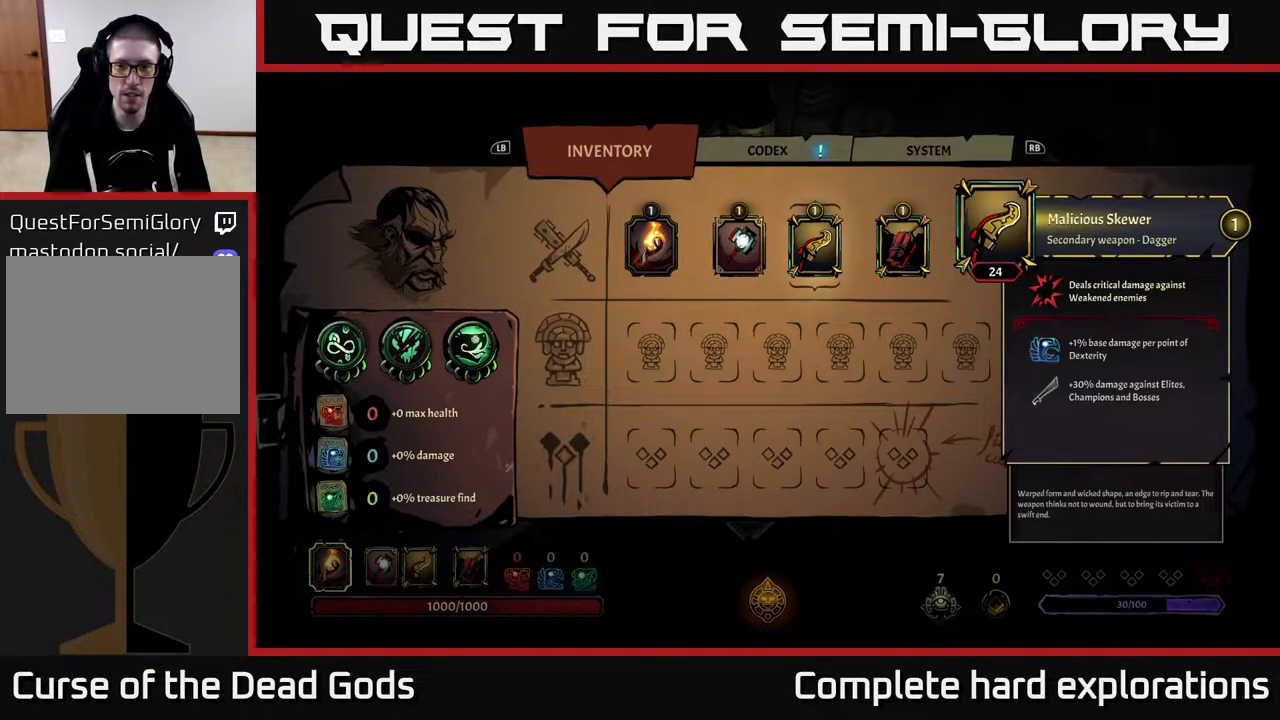
{"buttons": [], "left_stick": "center", "right_stick": "center", "events": []}
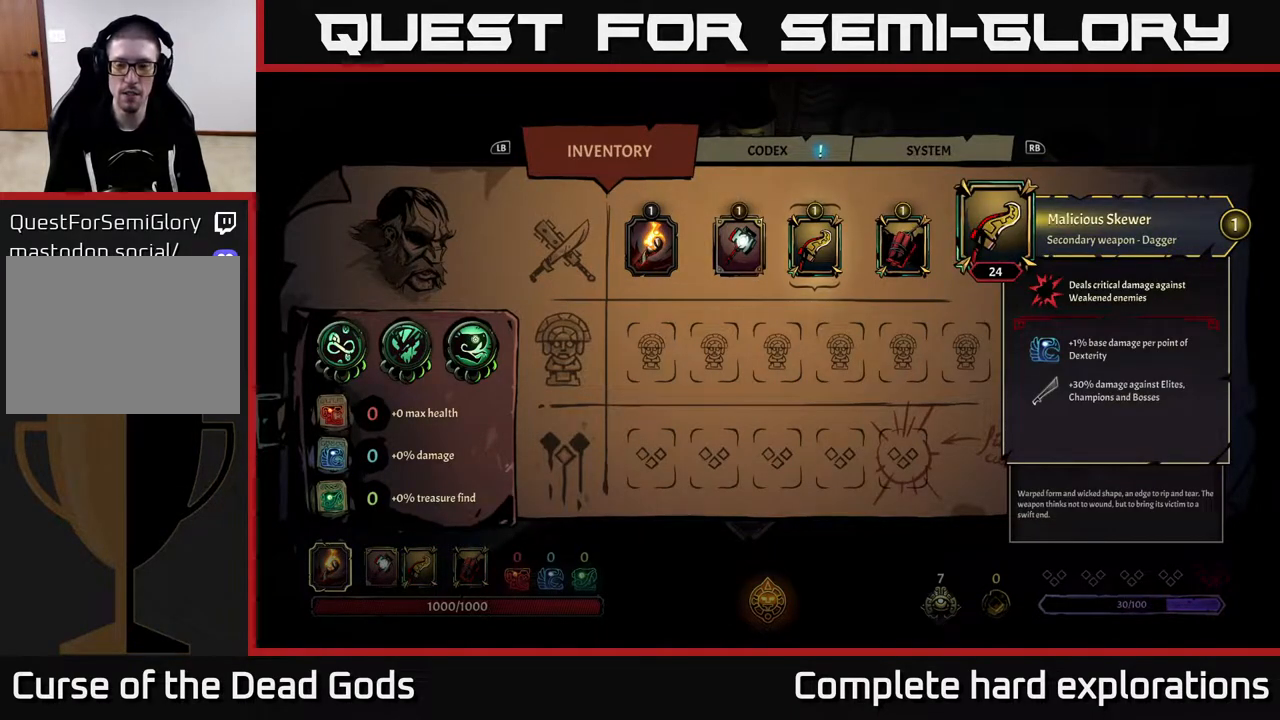
{"buttons": [], "left_stick": "center", "right_stick": "center", "events": []}
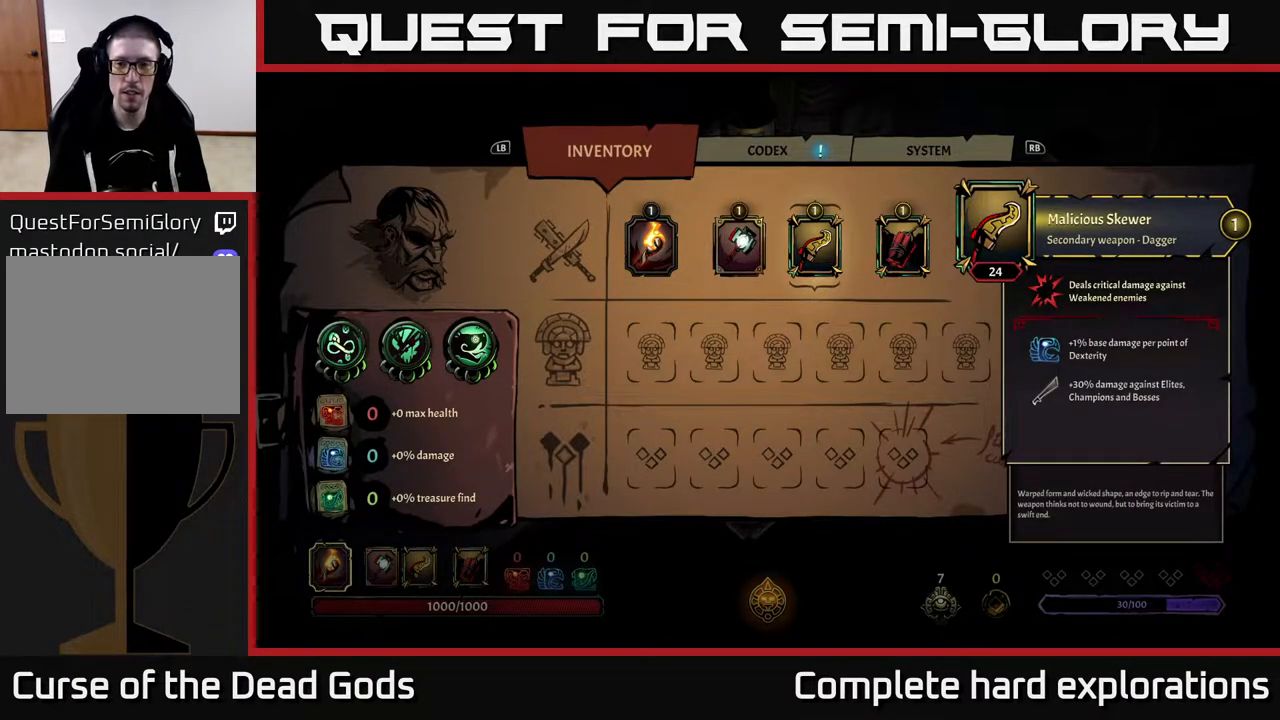
{"buttons": [], "left_stick": "center", "right_stick": "center", "events": [[117, "left_stick", "right"], [300, "left_stick", "center"]]}
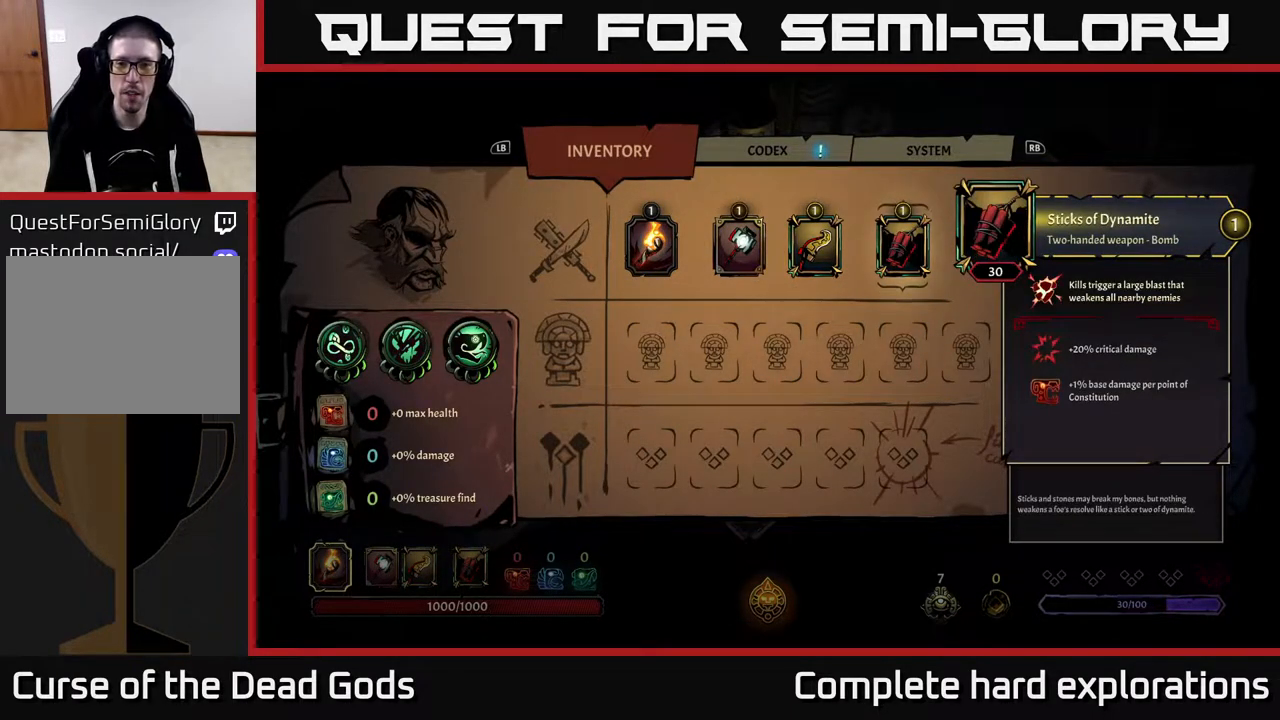
{"buttons": [], "left_stick": "center", "right_stick": "center", "events": []}
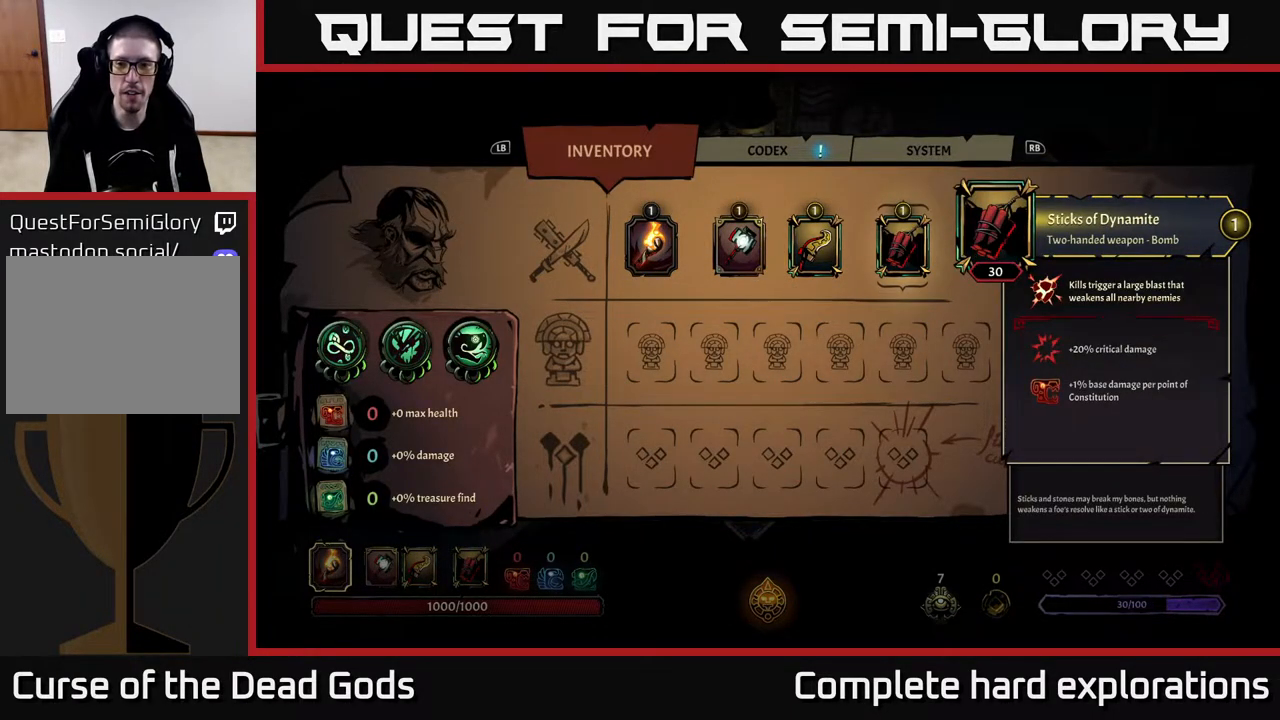
{"buttons": [], "left_stick": "up-right", "right_stick": "center", "events": [[50, "B", "down"], [117, "B", "up"], [183, "left_stick", "up-right"]]}
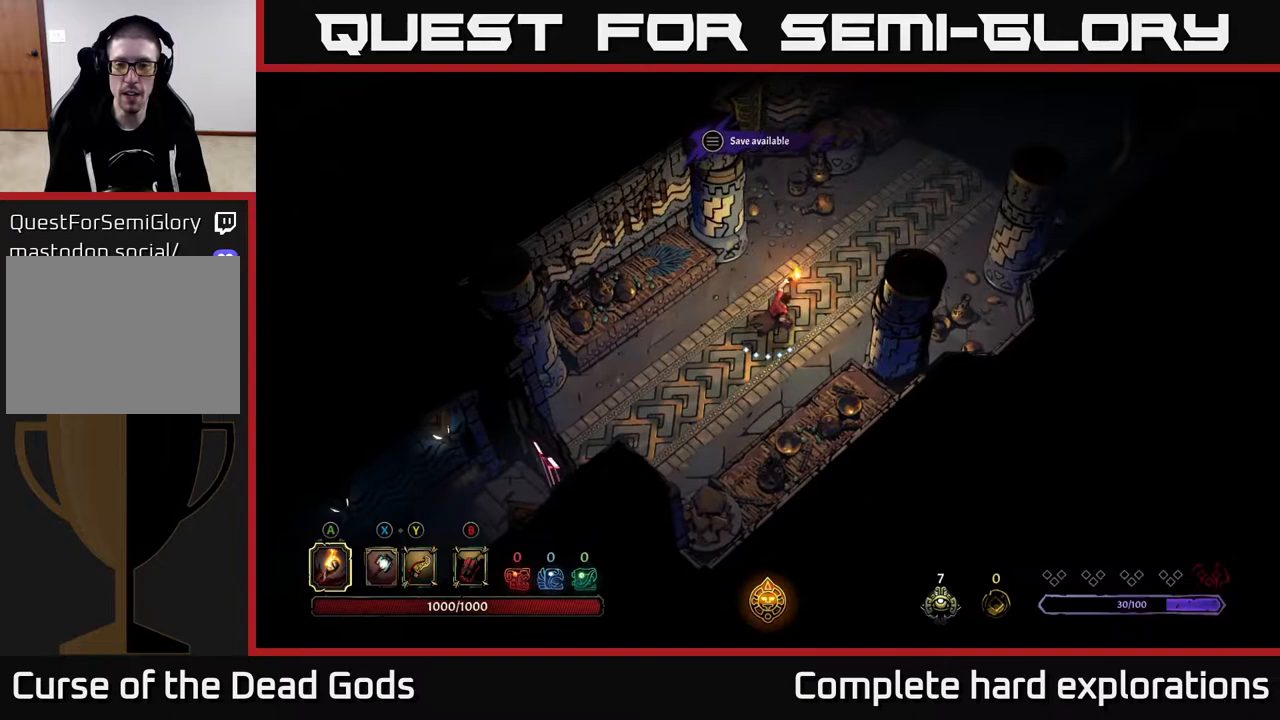
{"buttons": [], "left_stick": "up-right", "right_stick": "center", "events": []}
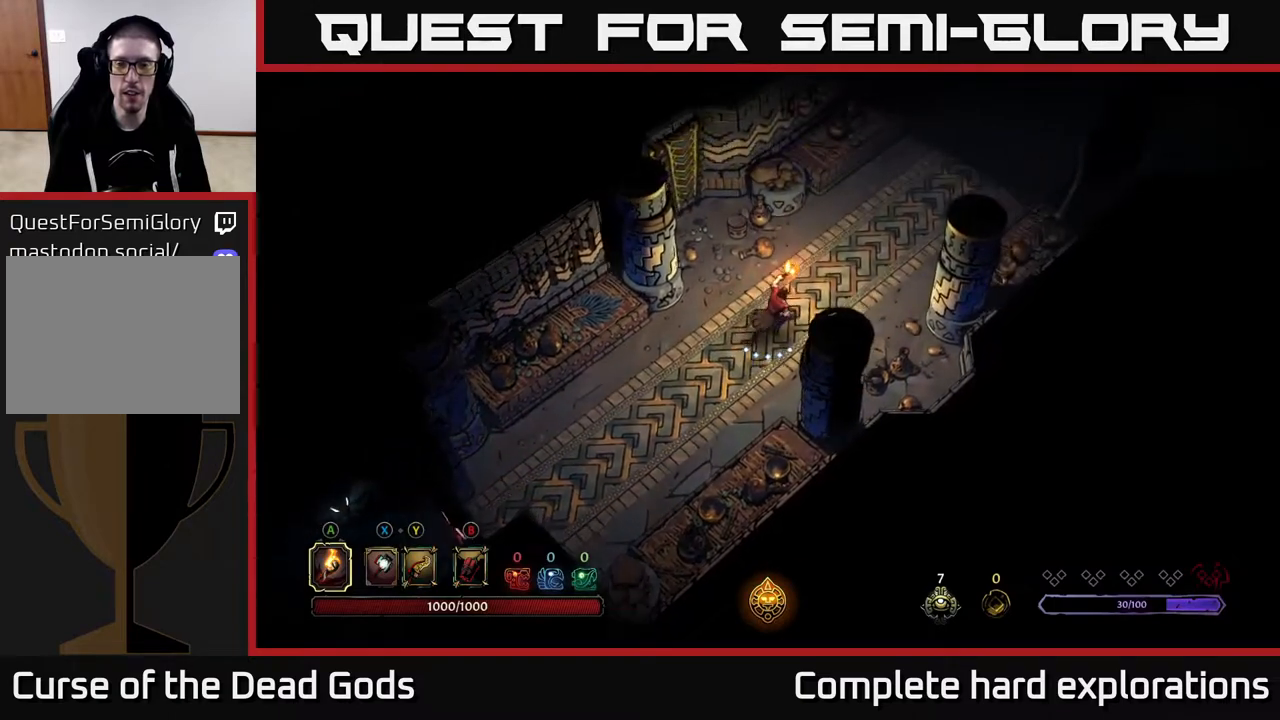
{"buttons": [], "left_stick": "up-right", "right_stick": "center", "events": []}
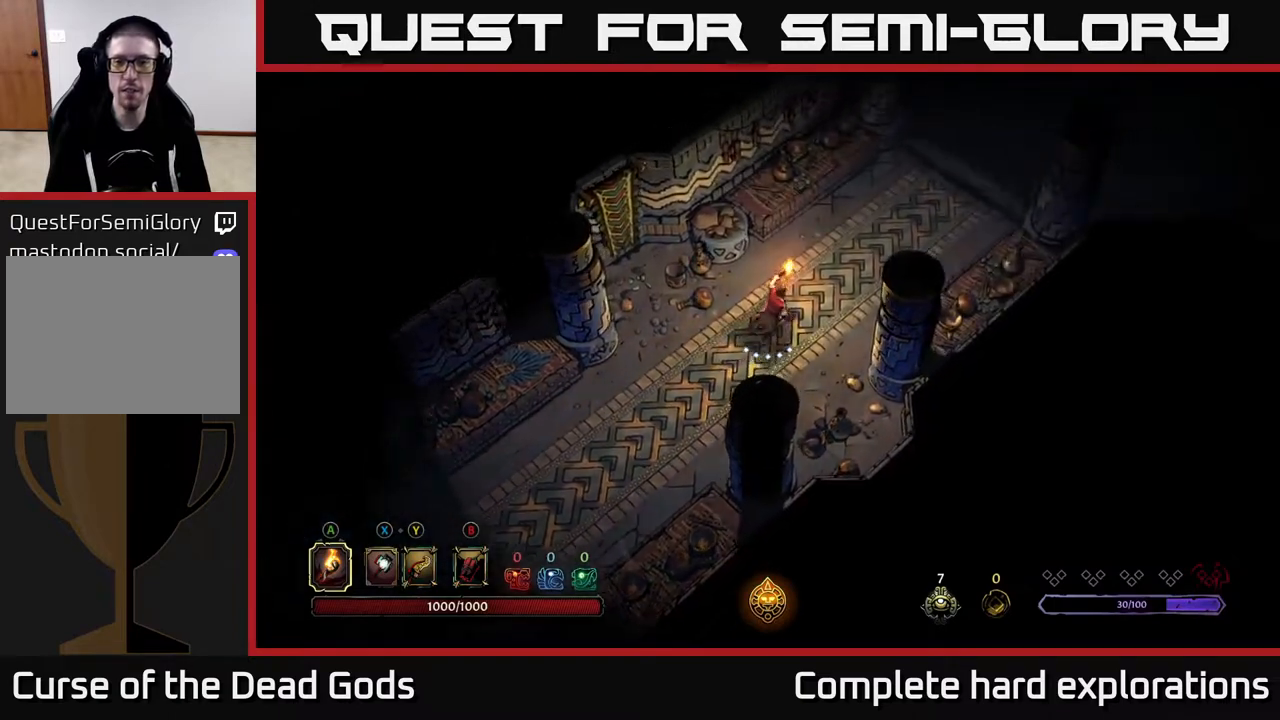
{"buttons": [], "left_stick": "up-right", "right_stick": "center", "events": []}
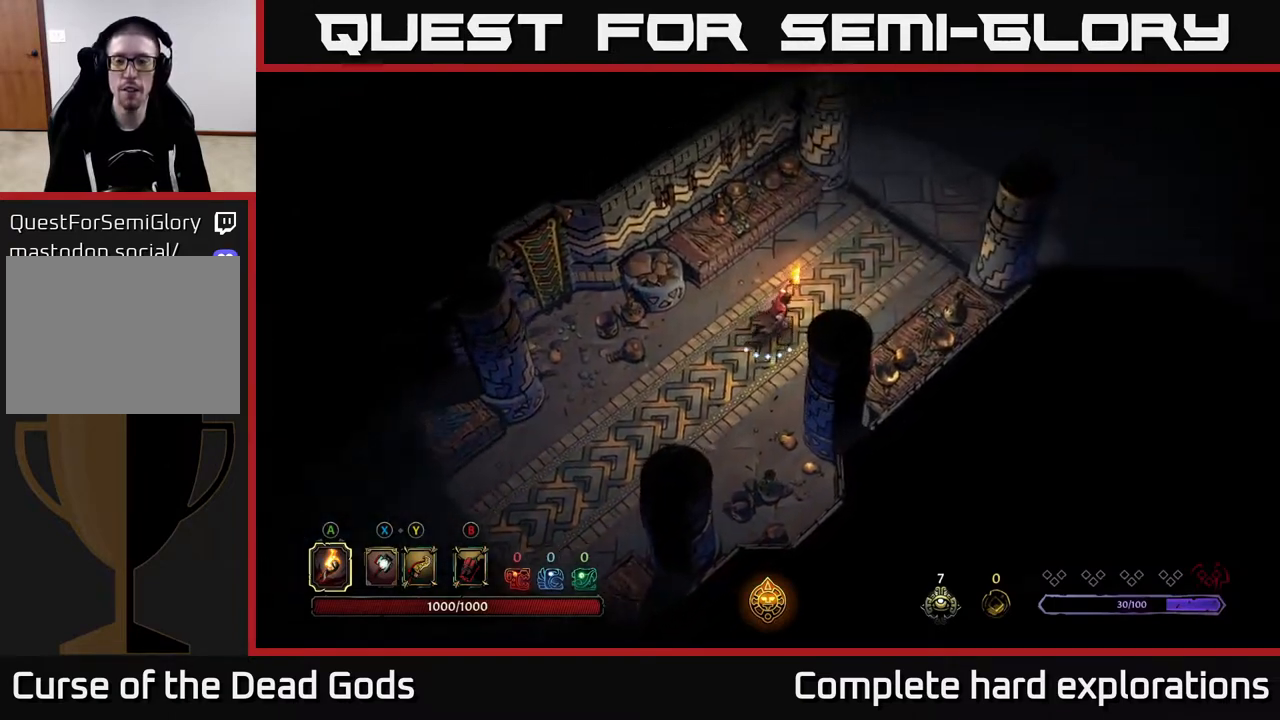
{"buttons": [], "left_stick": "up-right", "right_stick": "center", "events": []}
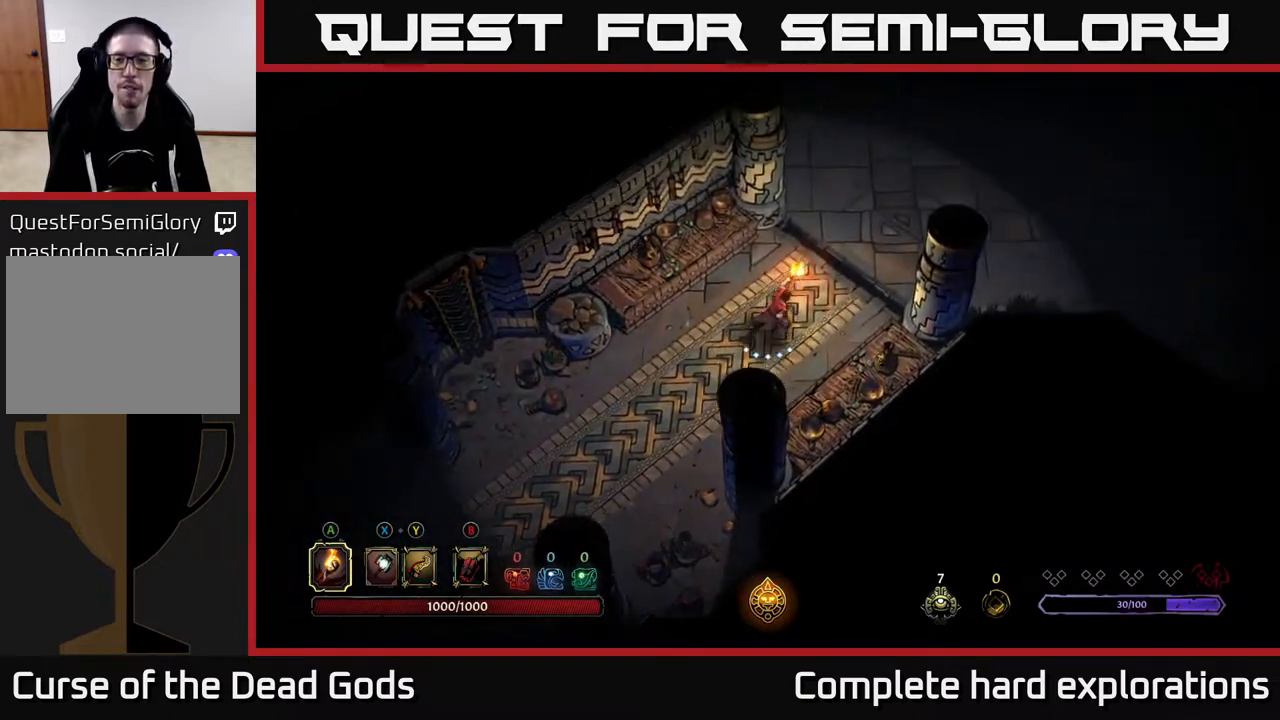
{"buttons": [], "left_stick": "up-right", "right_stick": "center", "events": []}
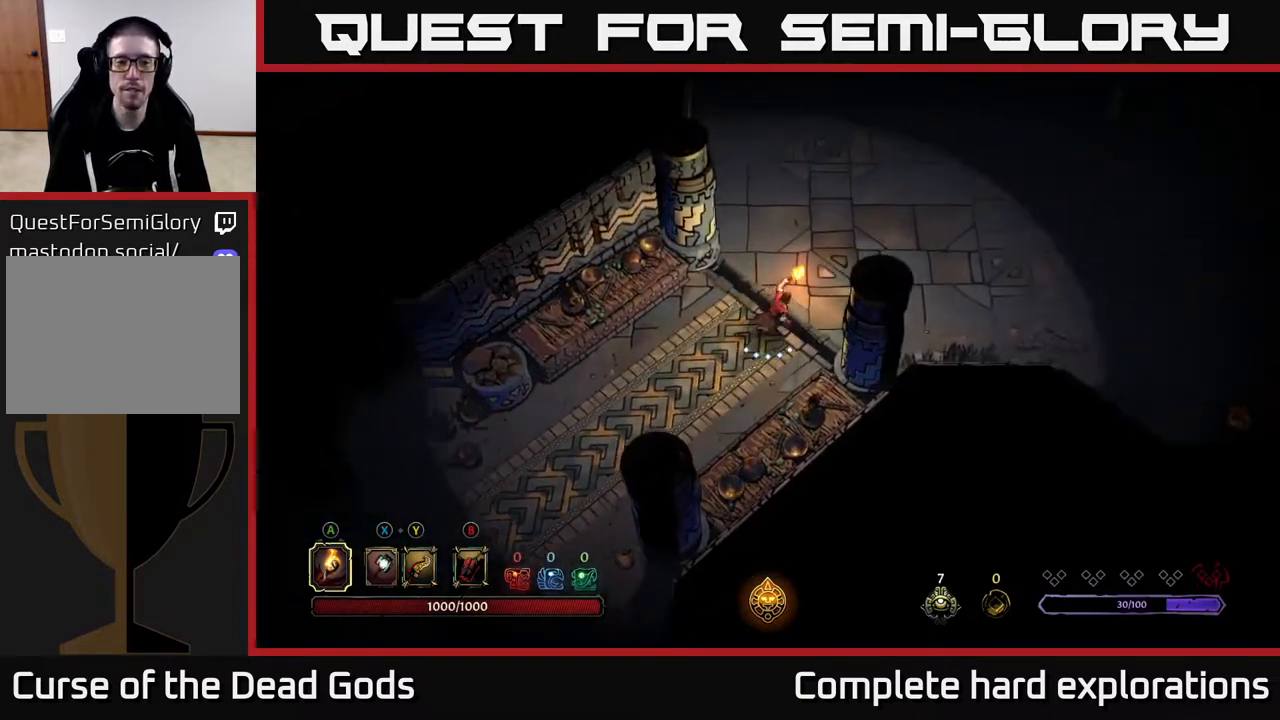
{"buttons": [], "left_stick": "up-right", "right_stick": "center", "events": []}
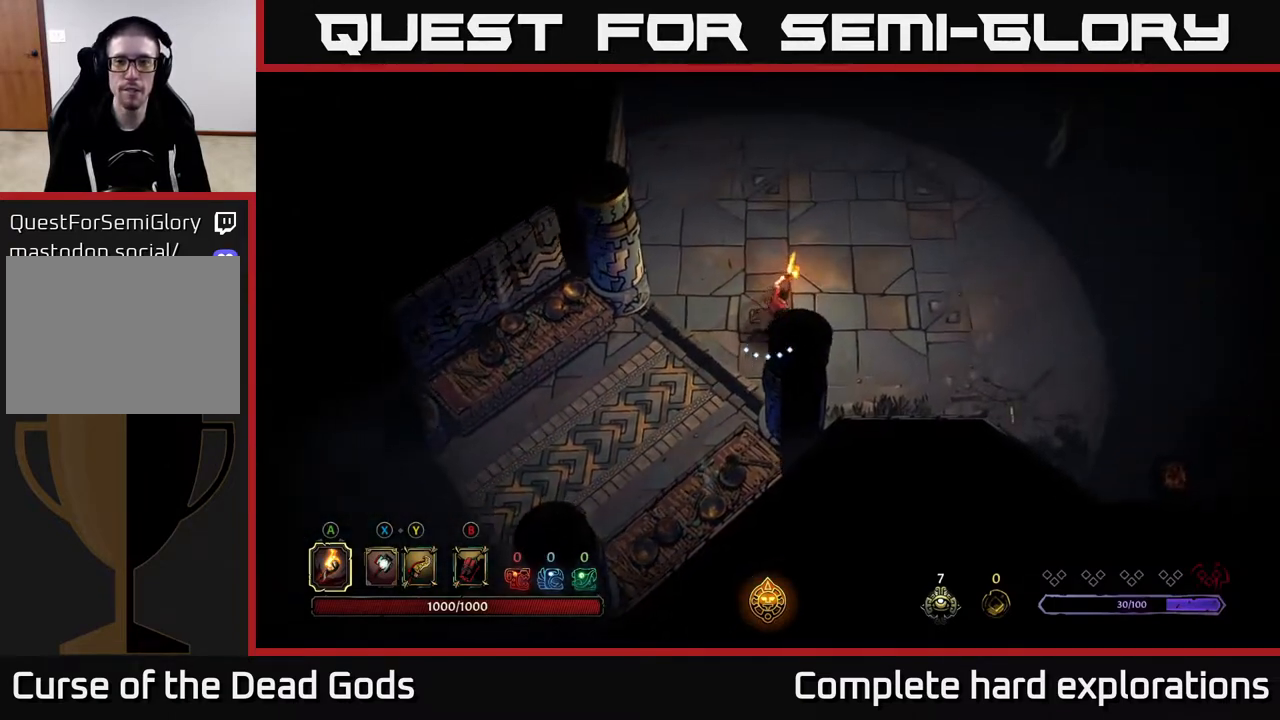
{"buttons": [], "left_stick": "up-right", "right_stick": "center", "events": []}
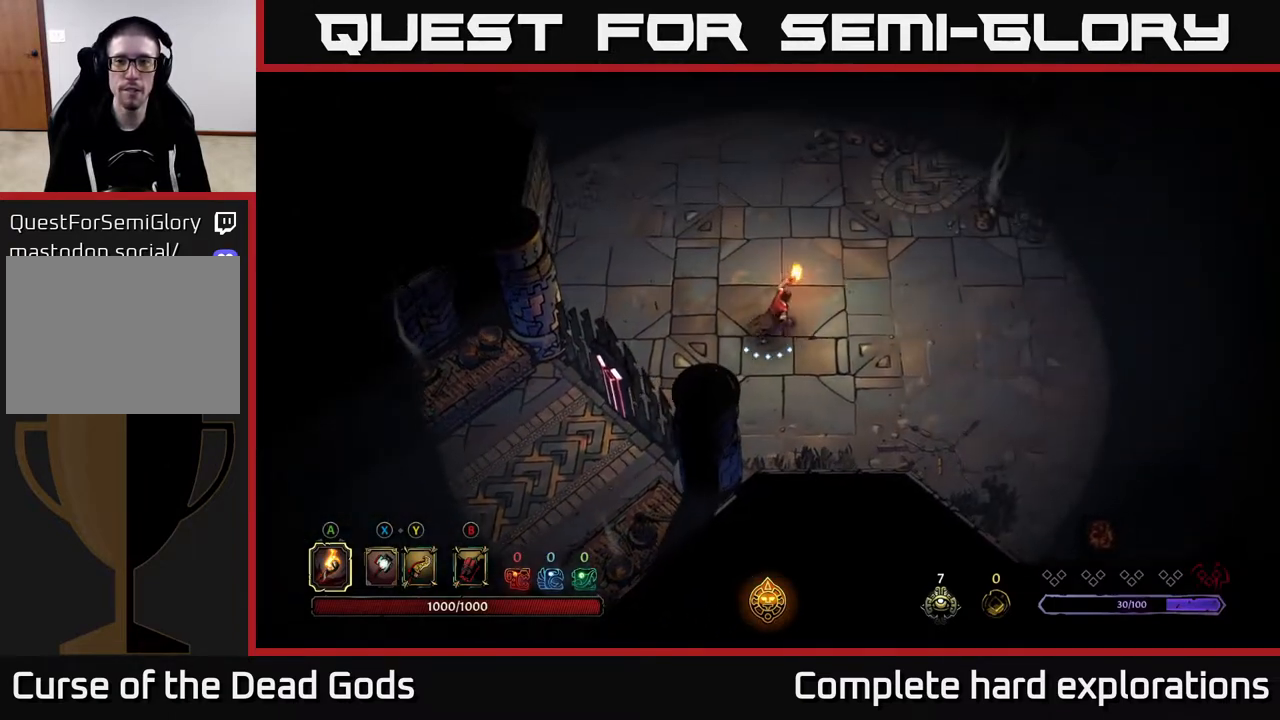
{"buttons": [], "left_stick": "right", "right_stick": "center", "events": [[50, "left_stick", "right"]]}
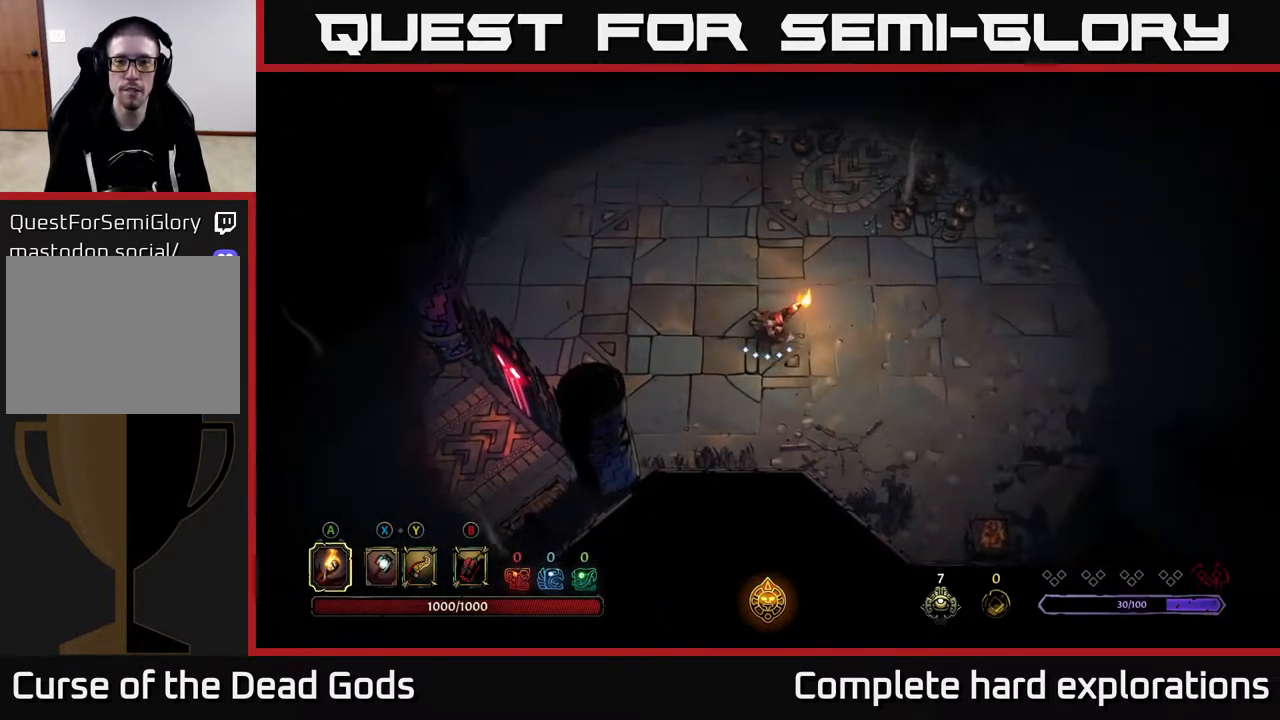
{"buttons": [], "left_stick": "right", "right_stick": "center", "events": []}